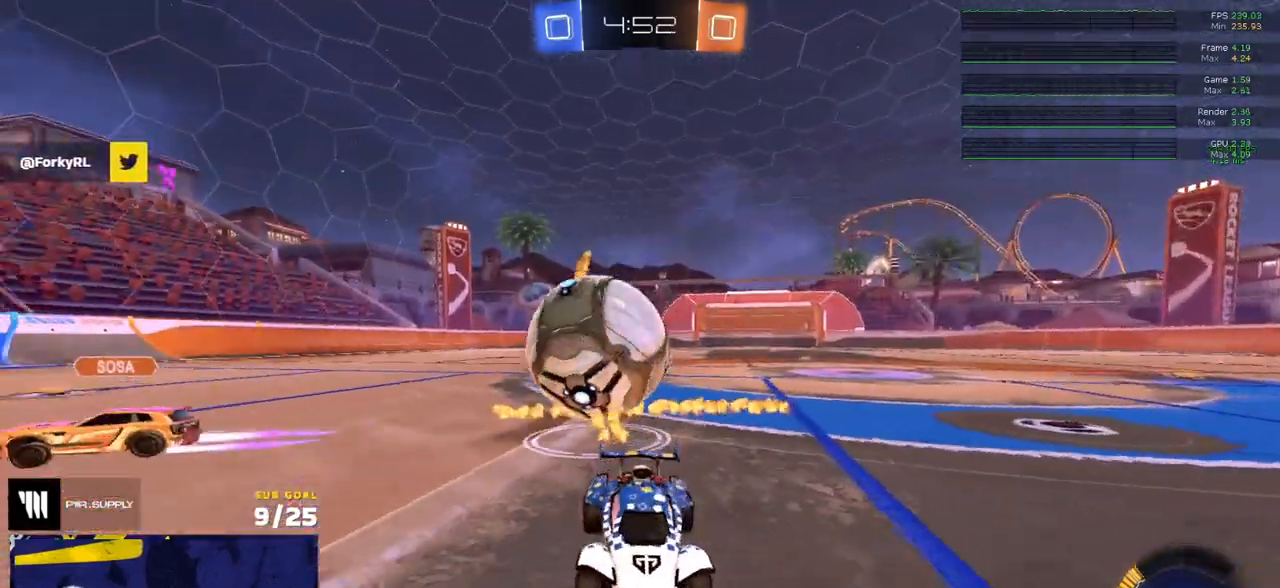
Gameplay with a controller (Xbox layout); each line is a JSON object with the inputs held at the frame after it. "events" lists button and stick changes between this image and that frame as [ms after this image, input, new state], when the widget could be followed in between. Not read: SELECT.
{"buttons": ["L2"], "left_stick": "right", "right_stick": "center", "events": [[50, "left_stick", "down-right"], [67, "L2", "down"], [117, "left_stick", "right"]]}
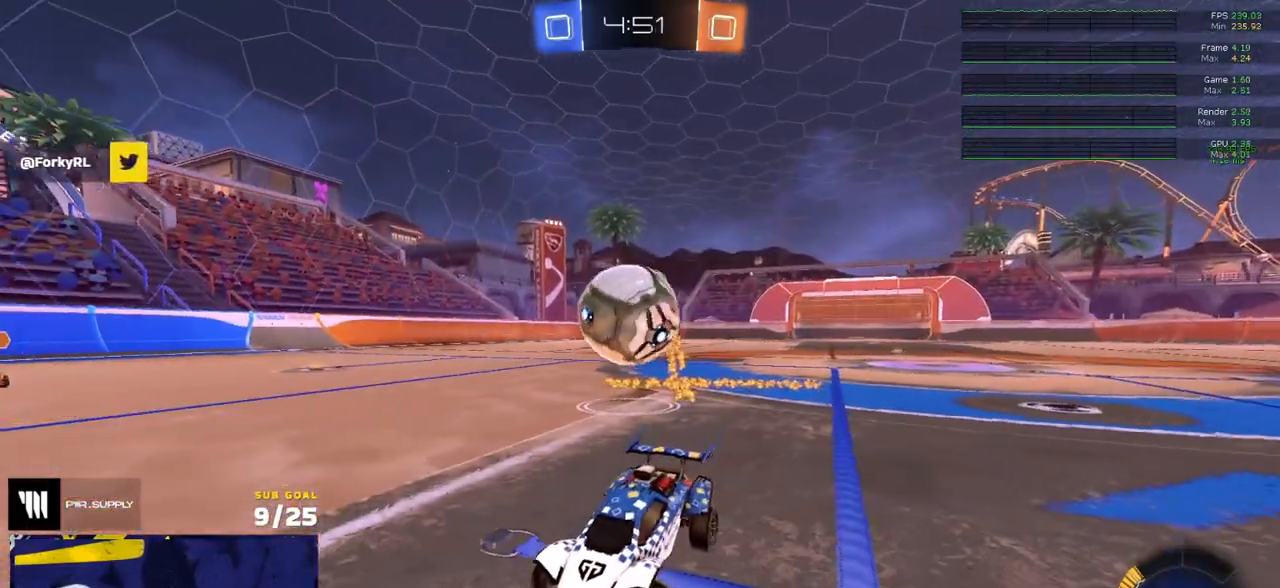
{"buttons": ["L2"], "left_stick": "right", "right_stick": "center", "events": [[100, "right_stick", "right"], [350, "right_stick", "center"]]}
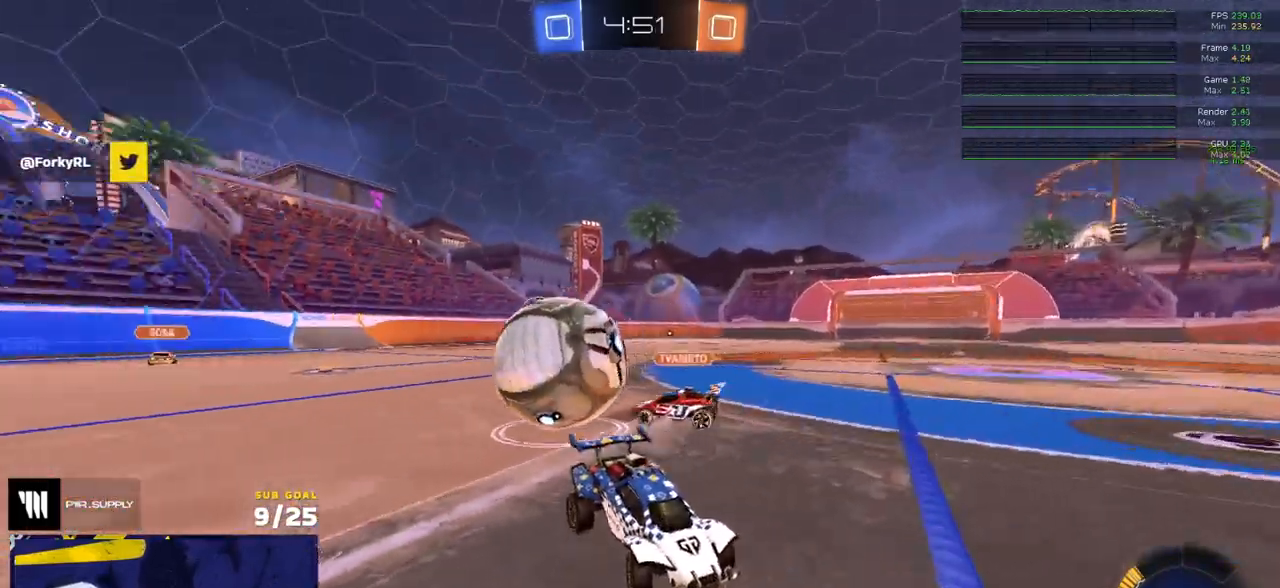
{"buttons": ["R2"], "left_stick": "up-right", "right_stick": "left", "events": [[50, "L2", "up"], [50, "left_stick", "center"], [83, "R2", "down"], [200, "left_stick", "up-right"], [500, "right_stick", "left"]]}
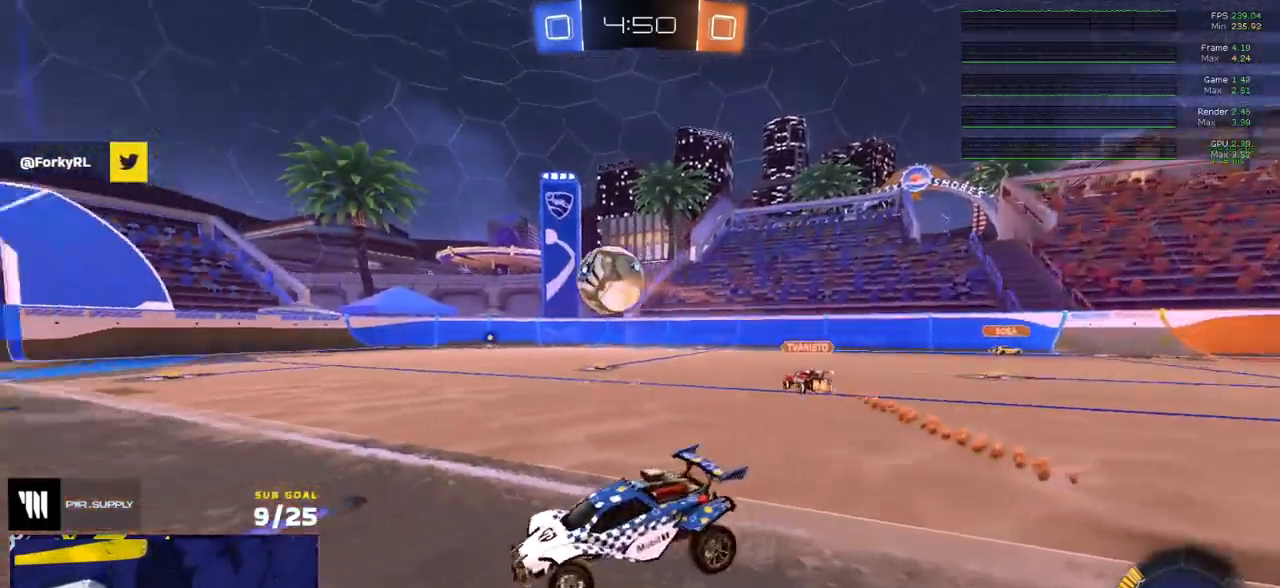
{"buttons": ["R2"], "left_stick": "center", "right_stick": "left", "events": [[117, "left_stick", "center"]]}
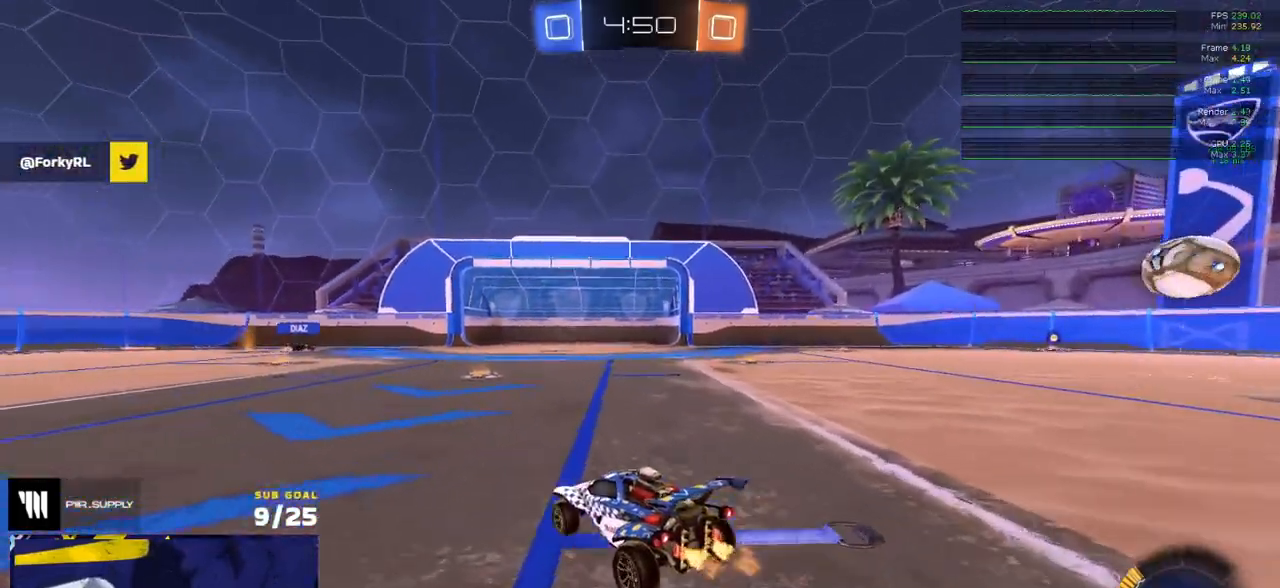
{"buttons": ["R2"], "left_stick": "right", "right_stick": "center", "events": [[233, "right_stick", "center"], [483, "left_stick", "right"]]}
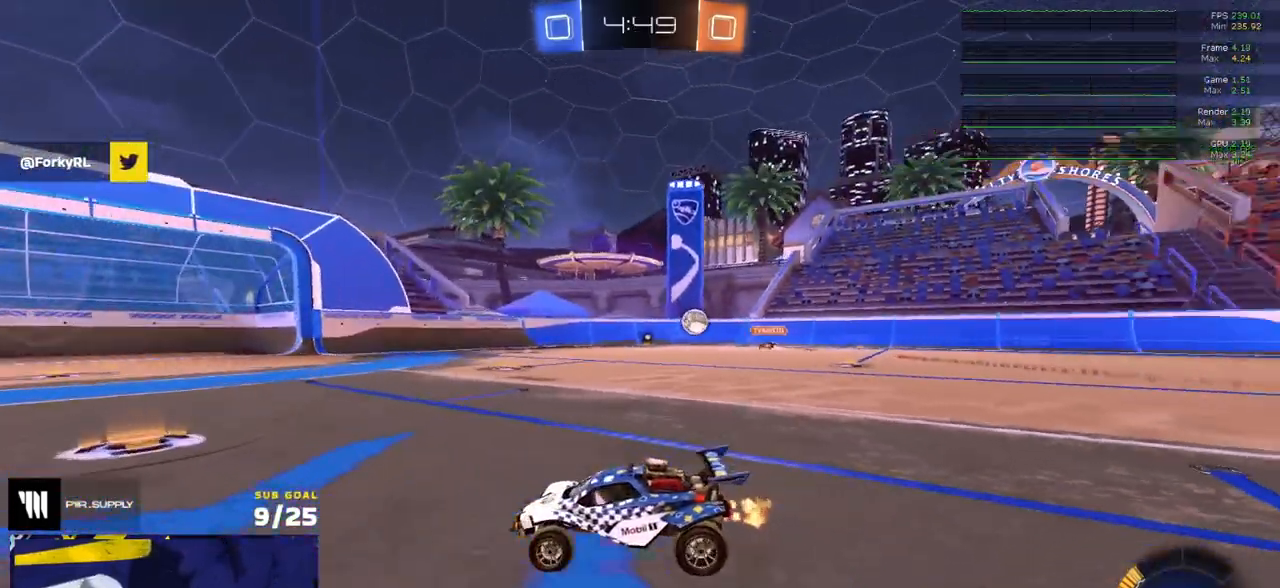
{"buttons": ["R2"], "left_stick": "center", "right_stick": "center", "events": [[133, "left_stick", "center"], [200, "left_stick", "right"], [233, "X", "down"], [283, "X", "up"], [300, "left_stick", "center"], [350, "left_stick", "left"], [417, "left_stick", "center"]]}
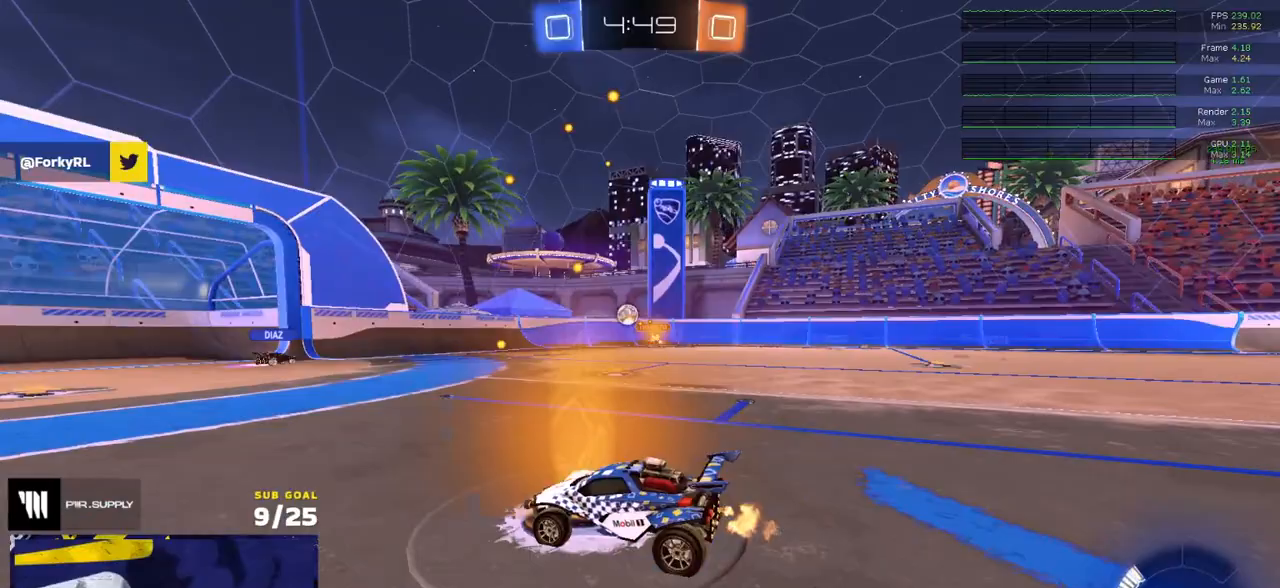
{"buttons": ["R2"], "left_stick": "left", "right_stick": "center", "events": [[50, "left_stick", "right"], [133, "R2", "up"], [383, "left_stick", "left"], [400, "R2", "down"]]}
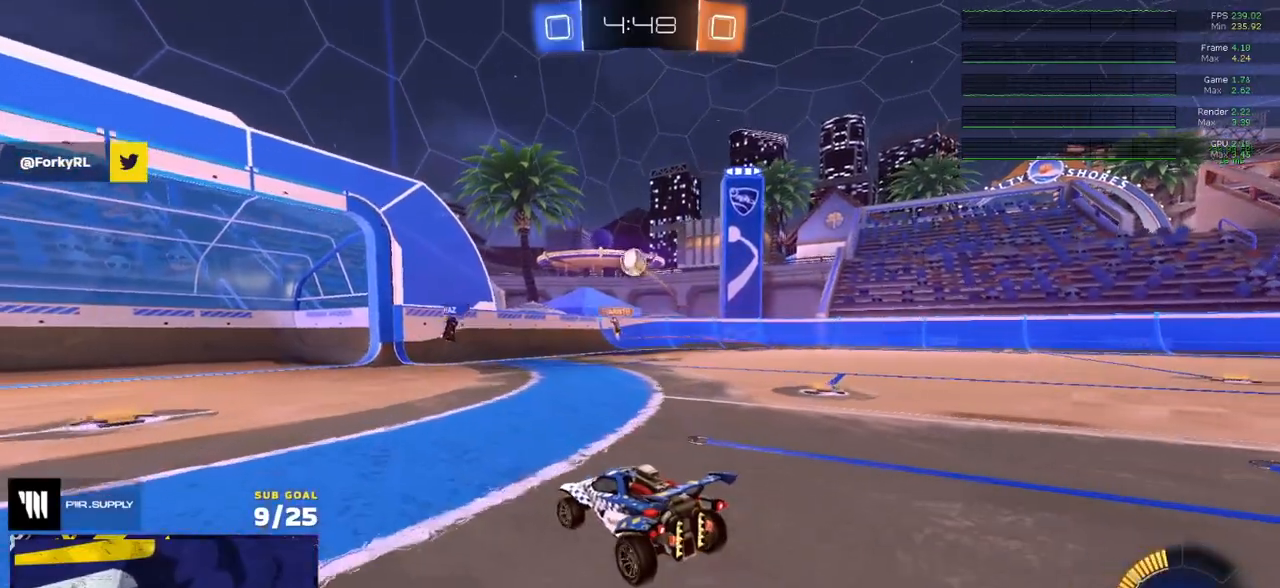
{"buttons": ["X", "R2"], "left_stick": "left", "right_stick": "center", "events": [[183, "left_stick", "center"], [350, "left_stick", "left"], [433, "X", "down"]]}
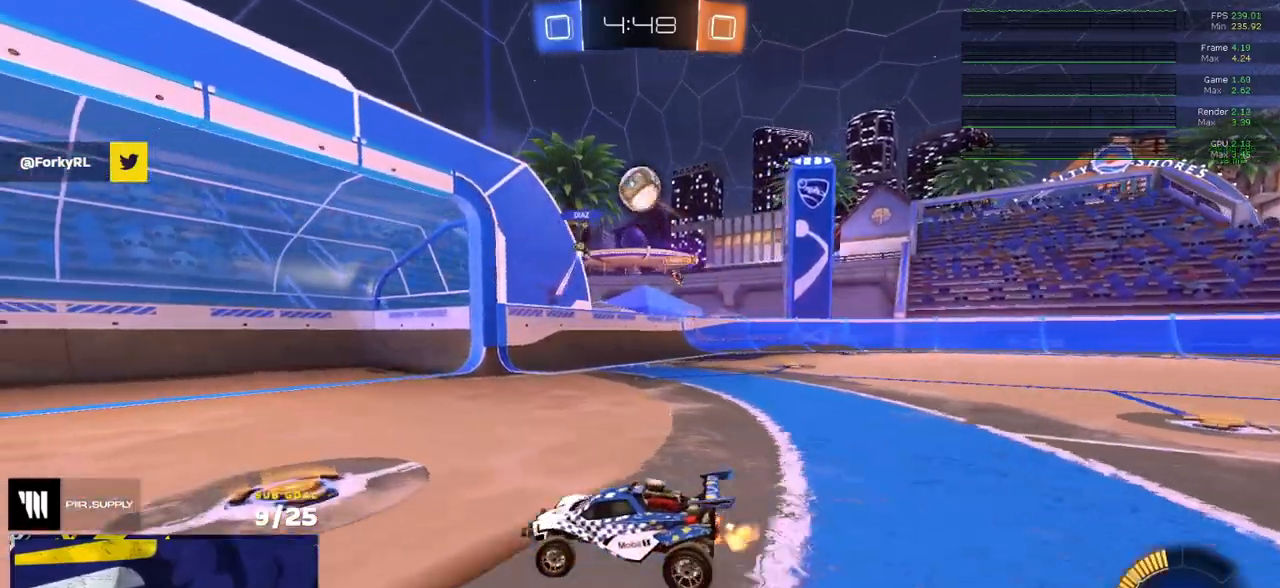
{"buttons": ["R1"], "left_stick": "left", "right_stick": "center", "events": [[33, "X", "up"], [417, "R1", "down"], [417, "R2", "up"]]}
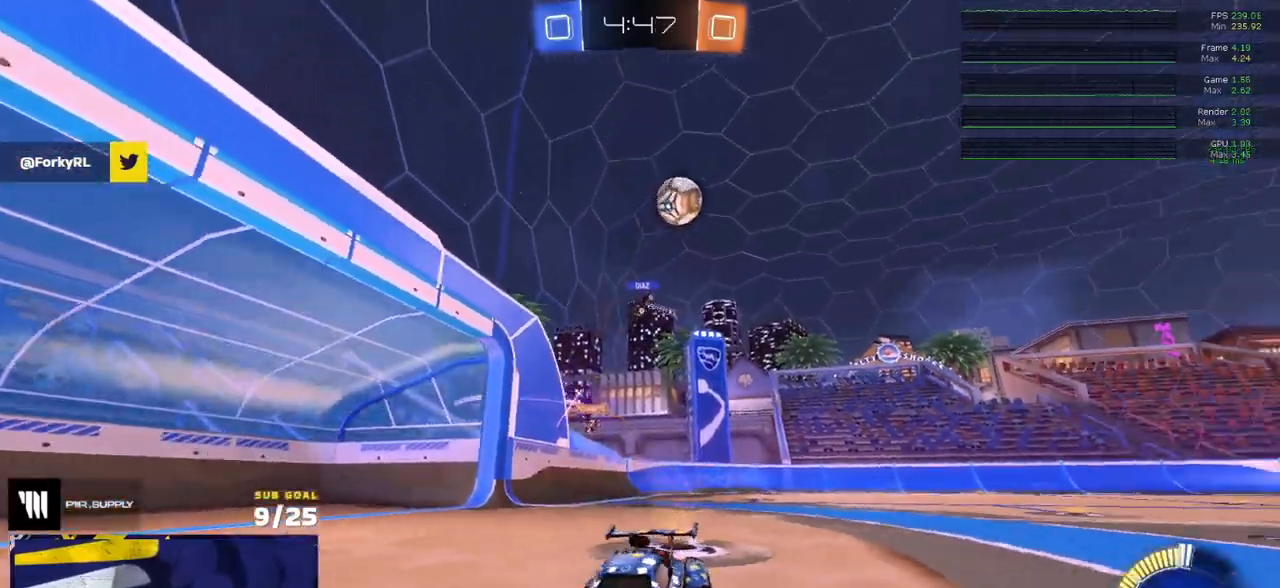
{"buttons": ["A"], "left_stick": "down-left", "right_stick": "center", "events": [[50, "R1", "up"], [400, "left_stick", "down-left"], [450, "A", "down"]]}
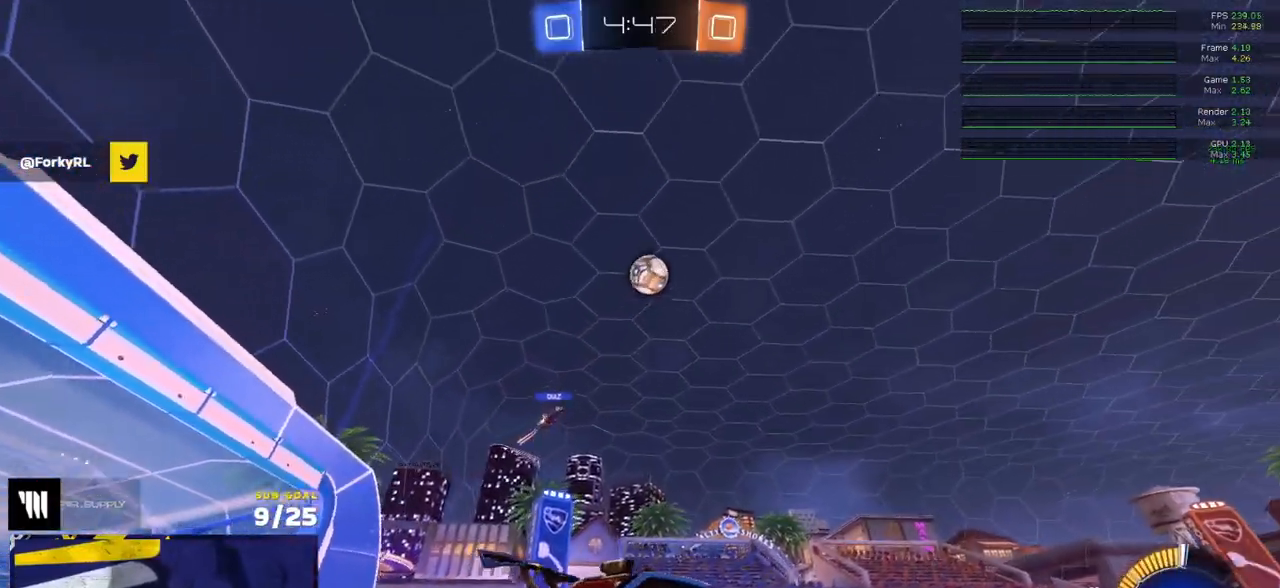
{"buttons": ["R1", "L3"], "left_stick": "up-left", "right_stick": "center", "events": [[100, "A", "up"], [117, "left_stick", "center"], [133, "R1", "down"], [150, "A", "down"], [183, "left_stick", "down"], [217, "L3", "down"], [333, "left_stick", "down-left"], [350, "A", "up"], [467, "left_stick", "up-left"]]}
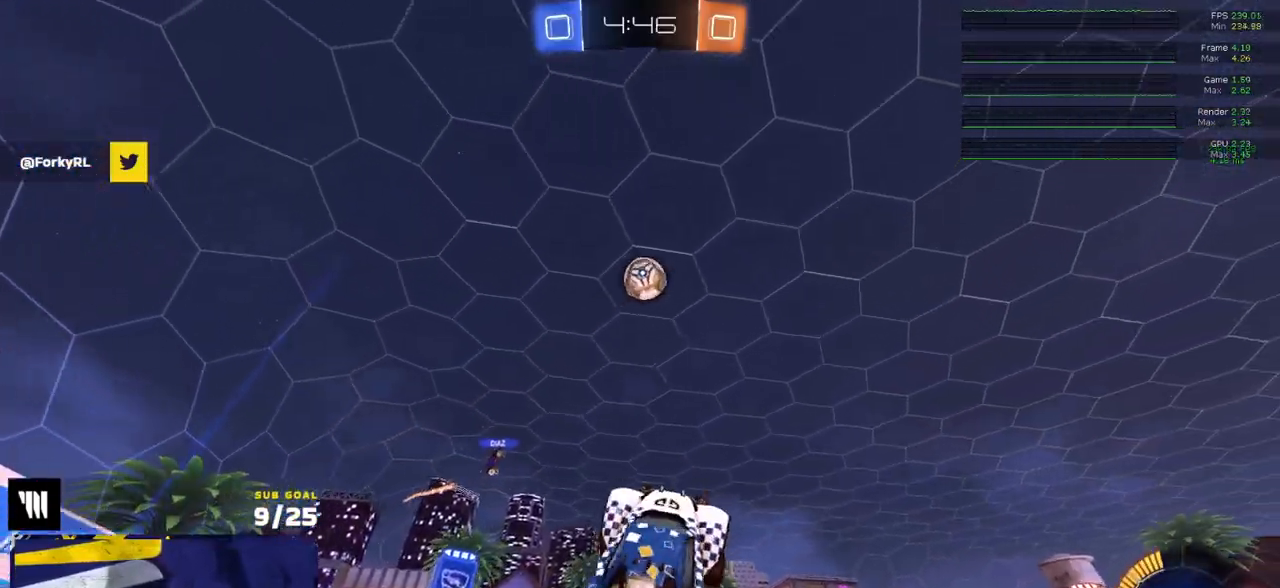
{"buttons": ["R1", "L3"], "left_stick": "left", "right_stick": "center", "events": [[17, "left_stick", "center"], [67, "left_stick", "right"], [217, "left_stick", "up-right"], [400, "left_stick", "center"], [500, "left_stick", "left"]]}
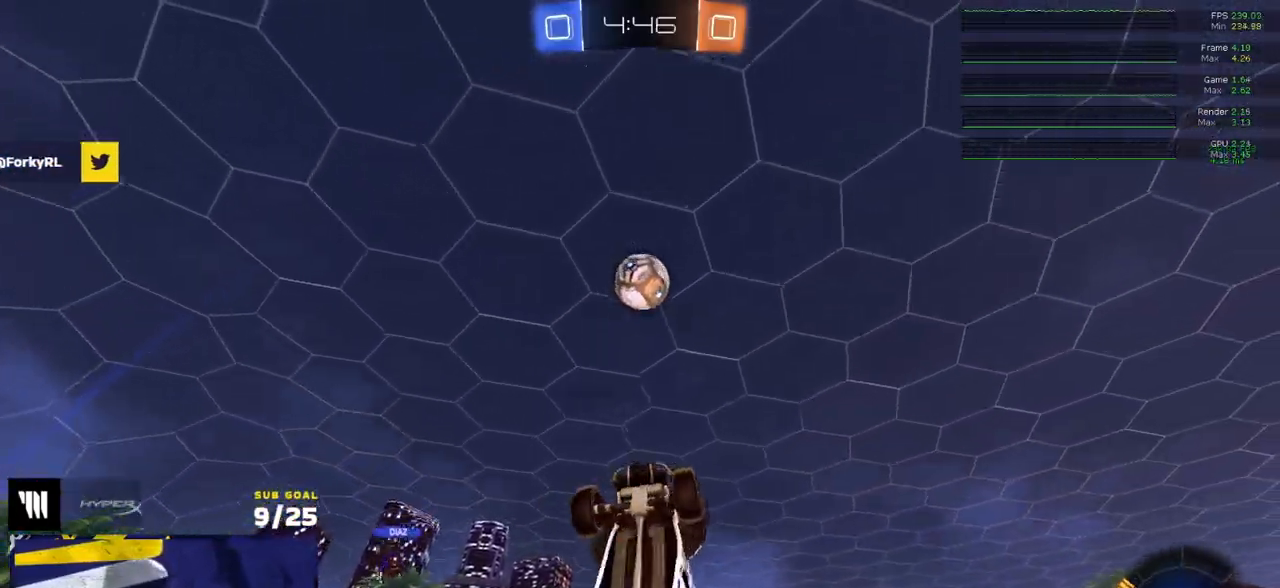
{"buttons": ["R1", "L3"], "left_stick": "down-right", "right_stick": "center", "events": [[117, "left_stick", "up-right"], [300, "left_stick", "down-right"], [333, "R1", "up"], [467, "R1", "down"]]}
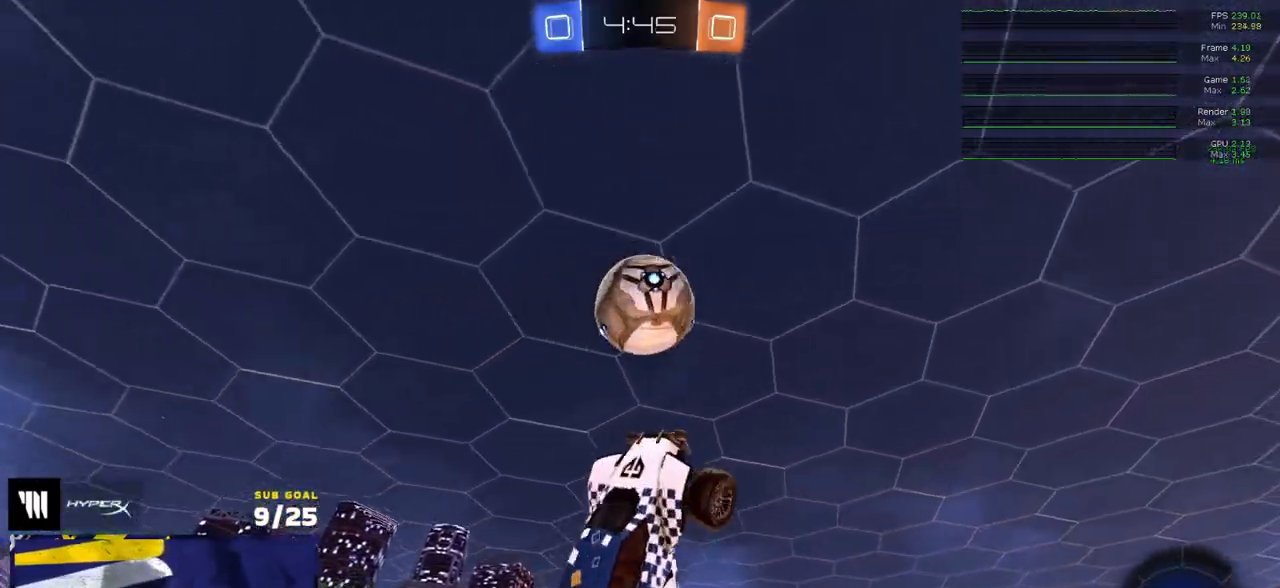
{"buttons": ["L3"], "left_stick": "right", "right_stick": "center", "events": [[33, "R1", "up"], [50, "left_stick", "right"], [67, "L3", "up"], [267, "R1", "down"], [333, "R1", "up"], [333, "left_stick", "up-right"], [417, "L3", "down"], [483, "left_stick", "right"]]}
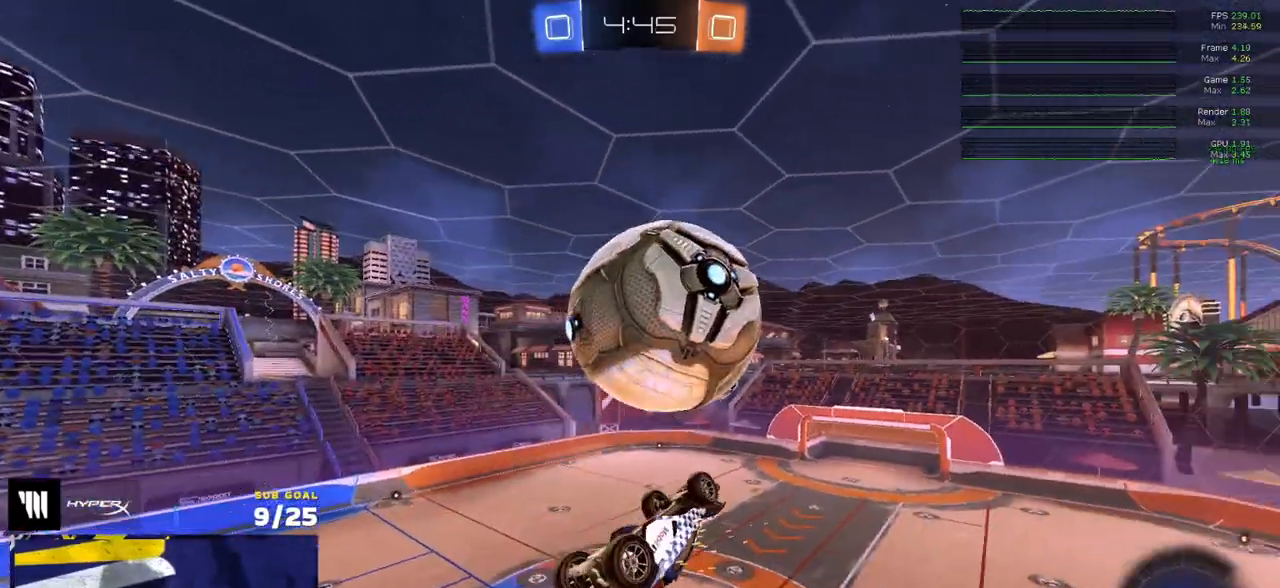
{"buttons": ["L3"], "left_stick": "down", "right_stick": "center", "events": [[17, "left_stick", "down-right"], [150, "left_stick", "down-left"], [267, "L1", "down"], [283, "L3", "up"], [283, "left_stick", "up-right"], [333, "A", "down"], [400, "L3", "down"], [433, "A", "up"], [450, "left_stick", "down"], [500, "L1", "up"]]}
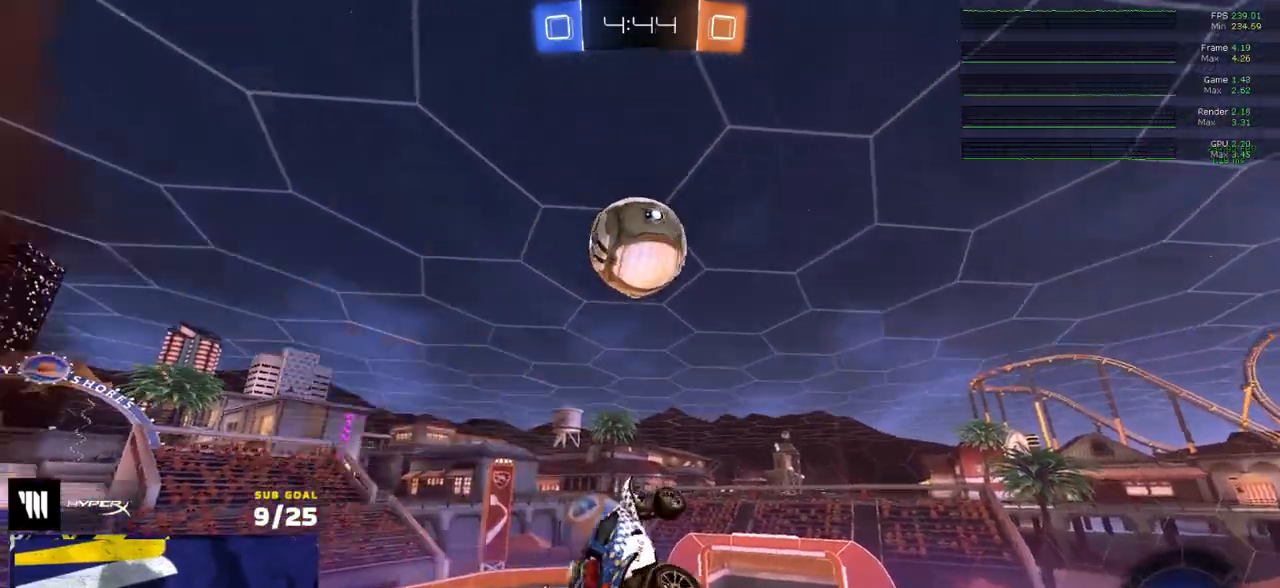
{"buttons": ["R1", "L3"], "left_stick": "left", "right_stick": "center", "events": [[17, "R1", "down"], [67, "L3", "up"], [67, "R1", "up"], [100, "left_stick", "center"], [300, "L3", "down"], [300, "R1", "down"], [300, "left_stick", "left"], [383, "L3", "up"], [383, "left_stick", "up"], [450, "L3", "down"], [500, "left_stick", "left"]]}
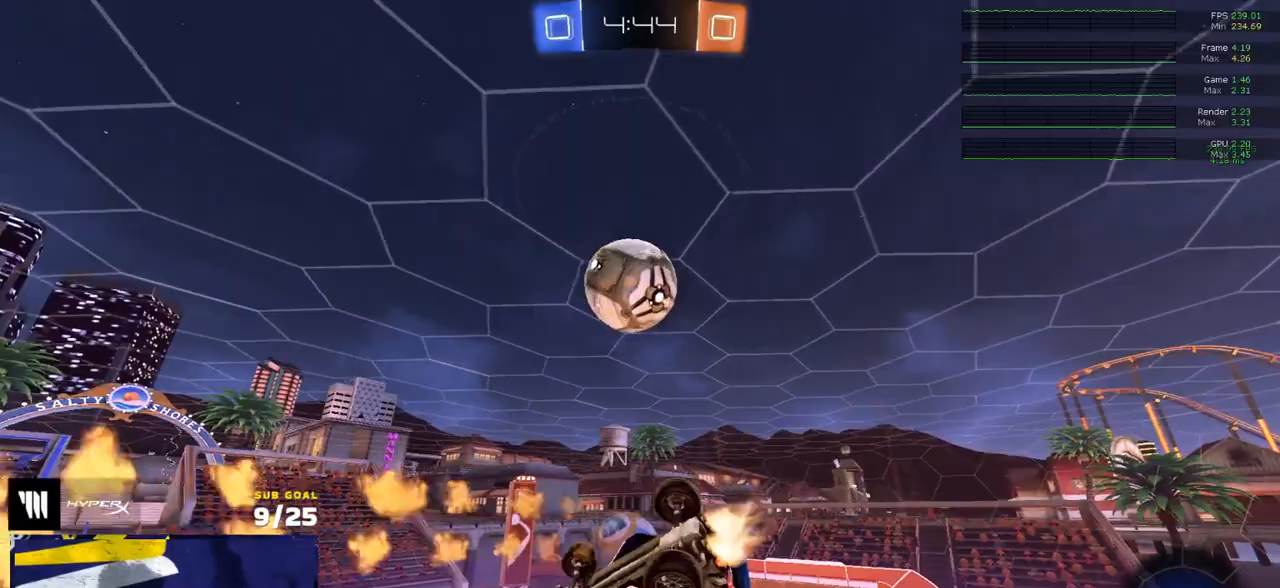
{"buttons": [], "left_stick": "center", "right_stick": "center", "events": [[117, "L3", "up"], [150, "left_stick", "up-left"], [167, "R1", "up"], [350, "left_stick", "right"], [500, "left_stick", "center"]]}
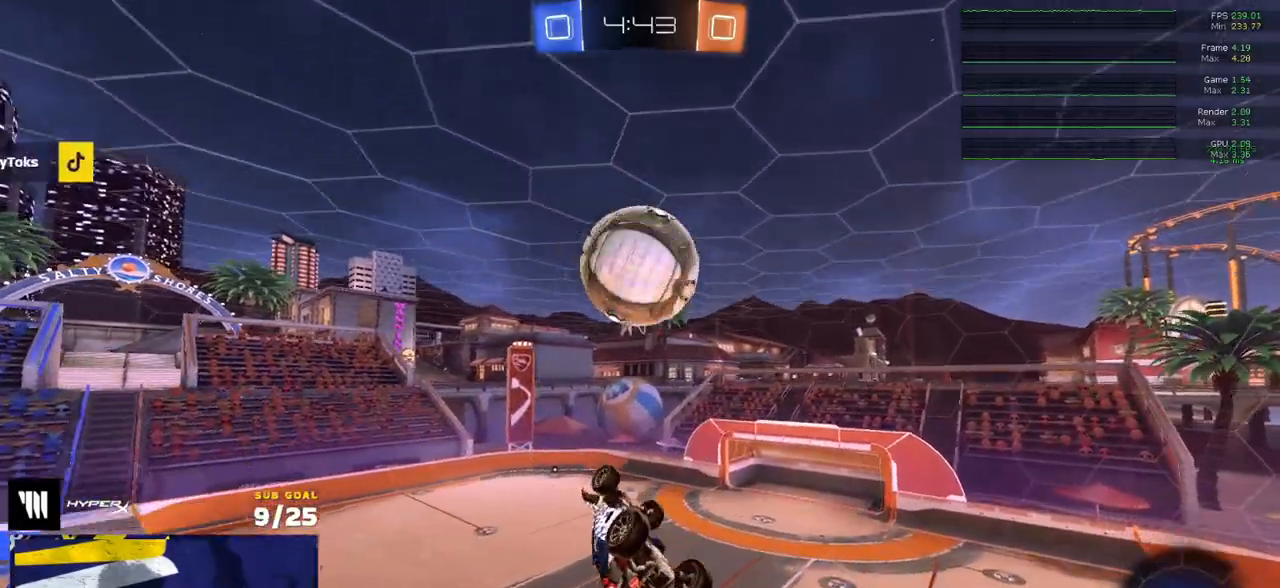
{"buttons": [], "left_stick": "right", "right_stick": "center", "events": [[50, "left_stick", "up-left"], [100, "R1", "down"], [117, "left_stick", "down-left"], [133, "L1", "down"], [300, "L1", "up"], [317, "left_stick", "down"], [467, "R1", "up"], [500, "left_stick", "right"]]}
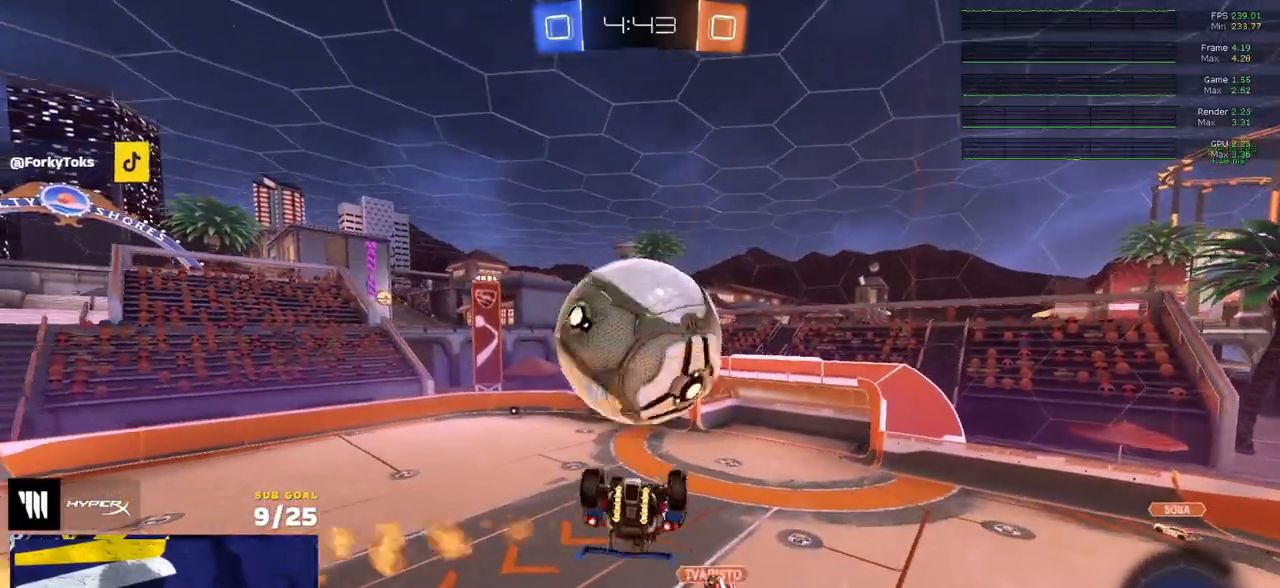
{"buttons": ["L3"], "left_stick": "down-right", "right_stick": "center", "events": [[50, "L1", "down"], [83, "left_stick", "up"], [183, "L1", "up"], [267, "L3", "down"], [400, "left_stick", "down-right"]]}
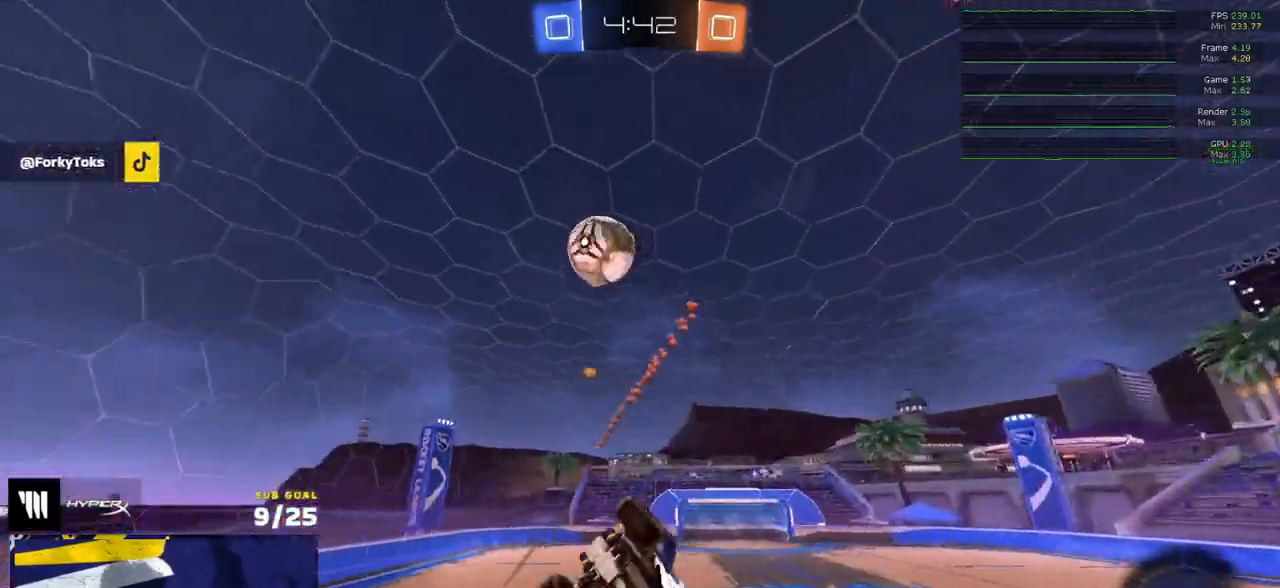
{"buttons": ["R2"], "left_stick": "left", "right_stick": "center", "events": [[83, "X", "down"], [117, "R2", "down"], [150, "Y", "down"], [167, "left_stick", "right"], [183, "X", "up"], [200, "L3", "up"], [267, "Y", "up"], [317, "left_stick", "left"]]}
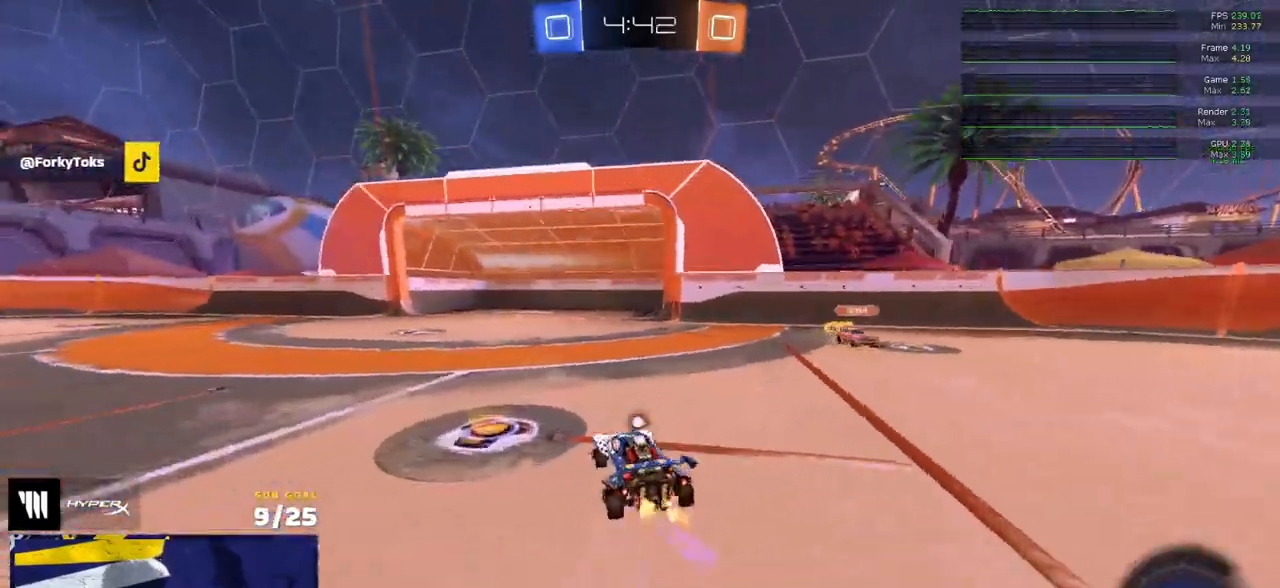
{"buttons": ["R2"], "left_stick": "left", "right_stick": "center", "events": [[83, "Y", "down"], [117, "Y", "up"], [350, "X", "down"], [400, "X", "up"]]}
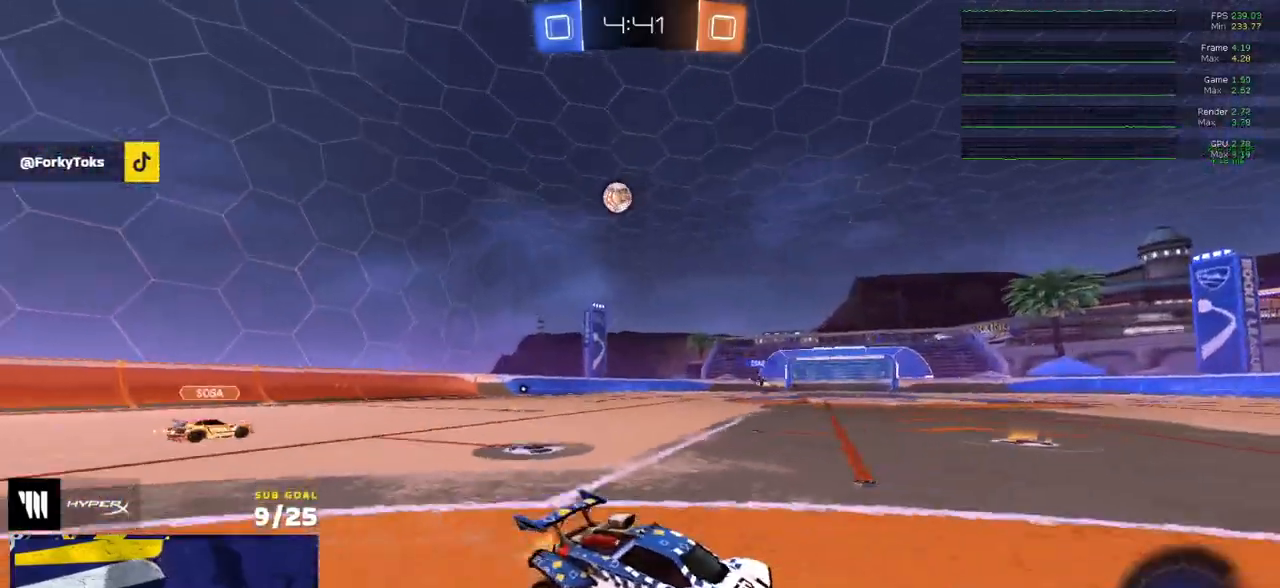
{"buttons": ["R2"], "left_stick": "left", "right_stick": "center", "events": [[183, "X", "down"], [300, "X", "up"]]}
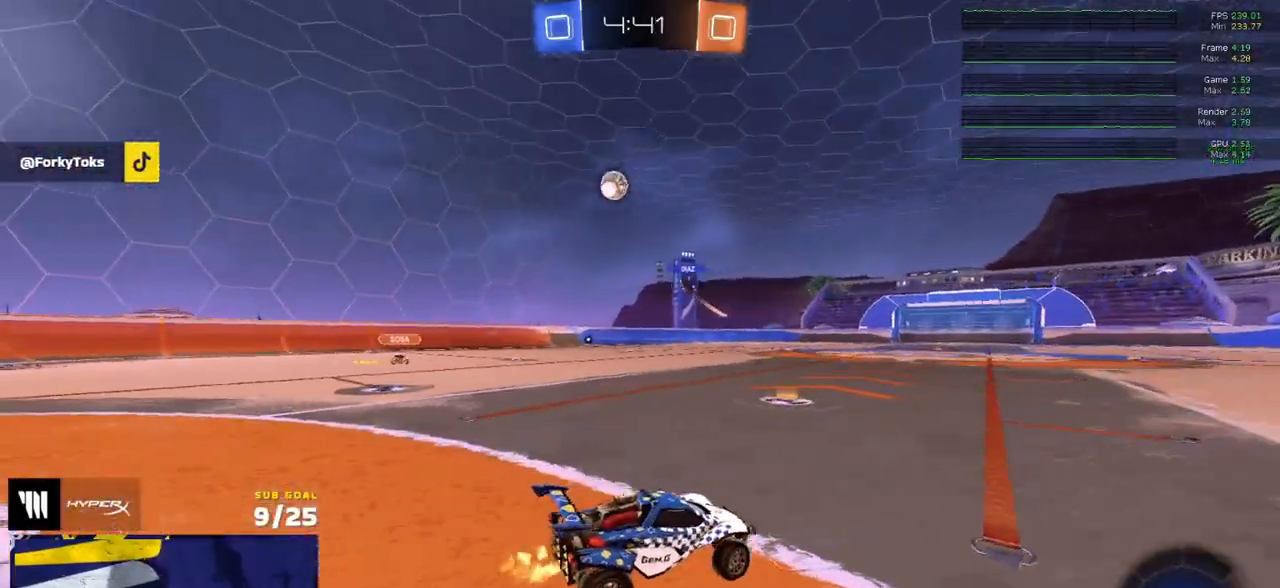
{"buttons": ["R2"], "left_stick": "center", "right_stick": "center", "events": [[483, "left_stick", "center"]]}
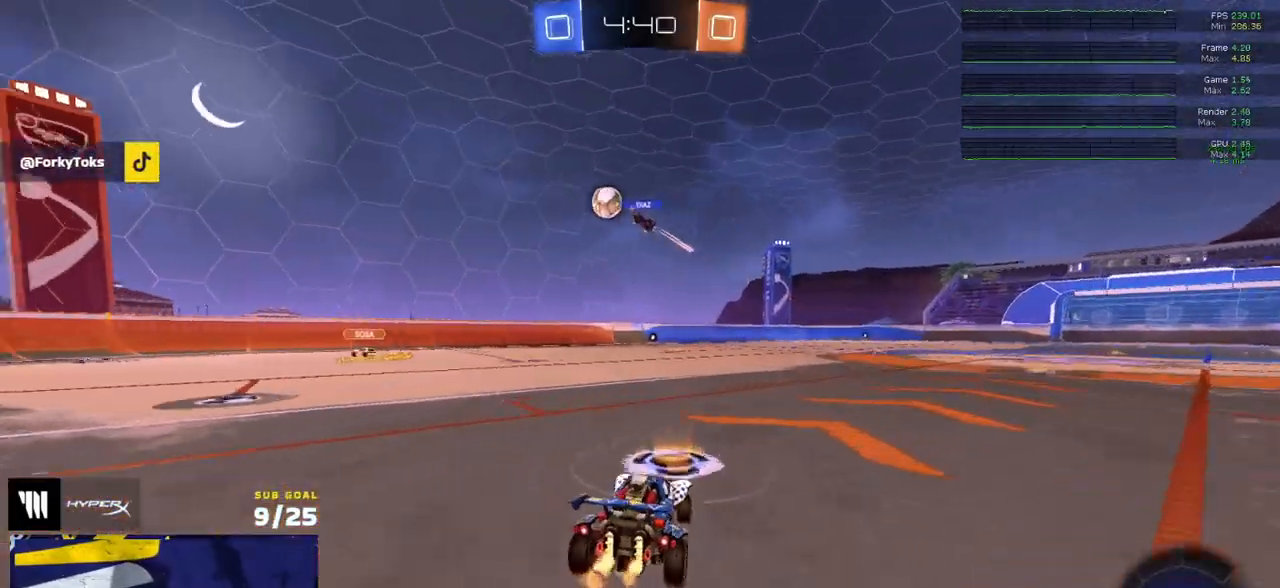
{"buttons": ["L1", "R1"], "left_stick": "down-left", "right_stick": "center", "events": [[33, "R1", "down"], [33, "left_stick", "right"], [83, "A", "down"], [83, "R2", "up"], [133, "L1", "down"], [133, "left_stick", "up-left"], [150, "A", "up"], [183, "A", "down"], [233, "left_stick", "down-left"], [267, "R2", "down"], [300, "A", "up"], [317, "R2", "up"]]}
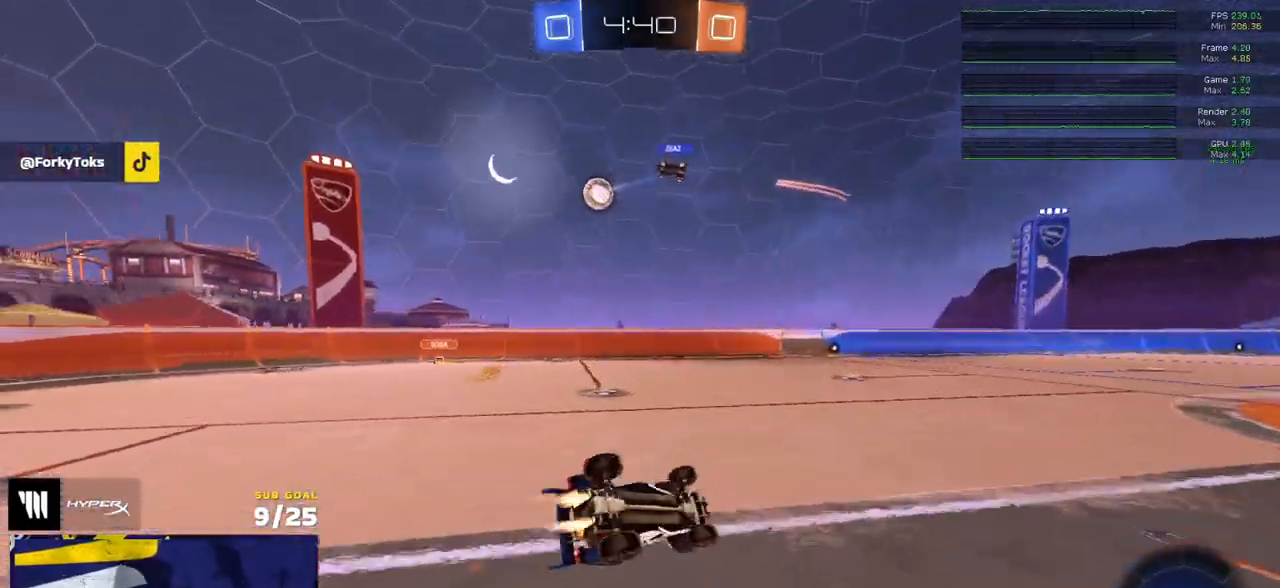
{"buttons": ["Y", "L1"], "left_stick": "down-left", "right_stick": "center", "events": [[67, "Y", "down"], [167, "Y", "up"], [433, "R1", "up"], [467, "Y", "down"]]}
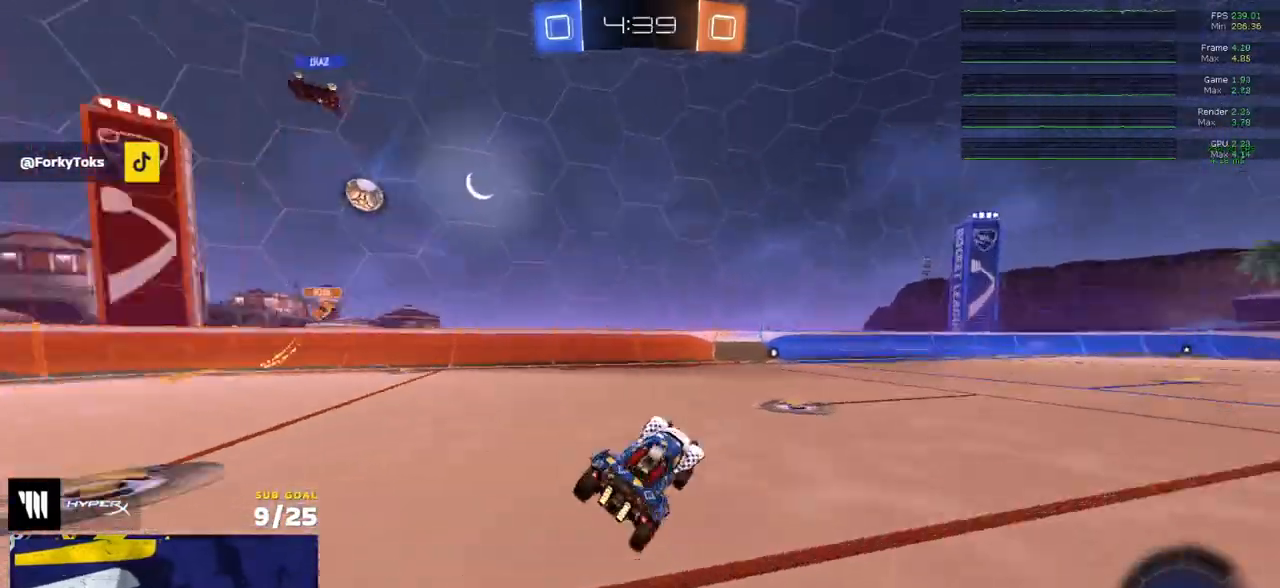
{"buttons": ["R1", "R2"], "left_stick": "left", "right_stick": "center", "events": [[17, "L1", "up"], [17, "left_stick", "center"], [33, "Y", "up"], [133, "left_stick", "left"], [350, "R1", "down"], [367, "left_stick", "center"], [467, "R2", "down"], [500, "left_stick", "left"]]}
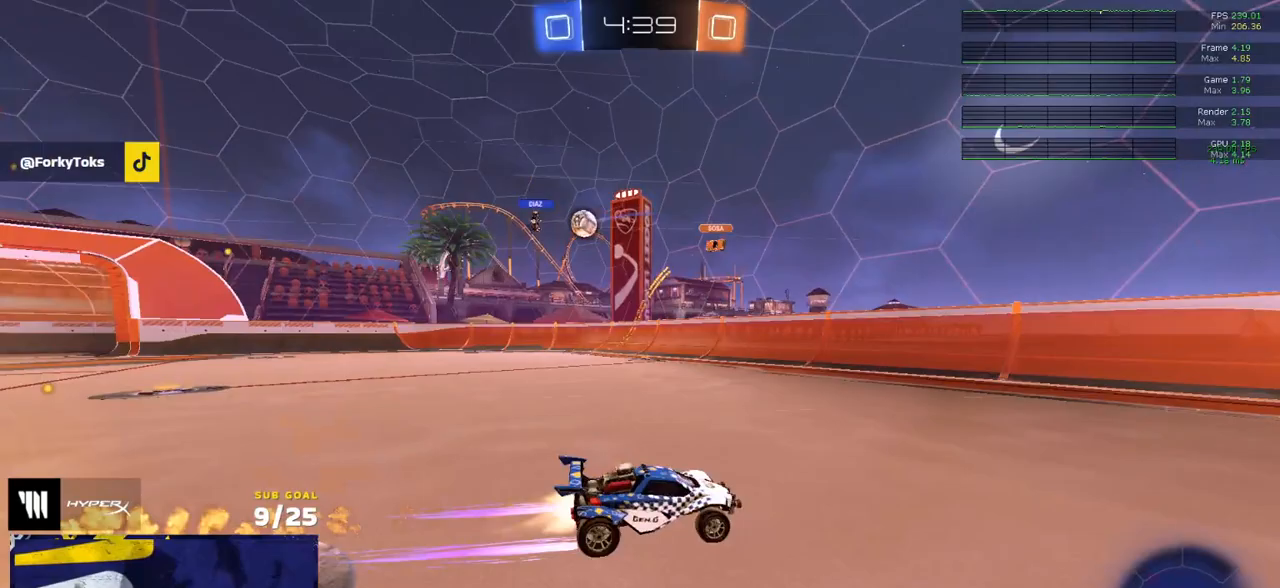
{"buttons": ["R2"], "left_stick": "right", "right_stick": "center", "events": [[67, "left_stick", "center"], [83, "R1", "up"], [183, "left_stick", "right"], [200, "X", "down"], [367, "X", "up"]]}
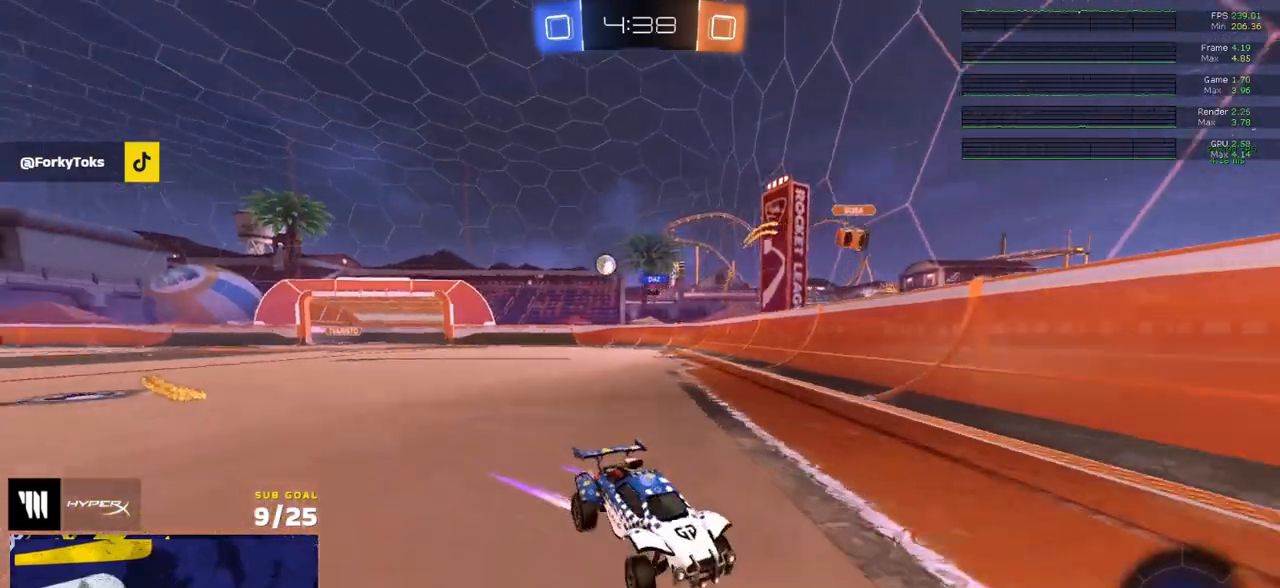
{"buttons": ["R2"], "left_stick": "right", "right_stick": "up-left", "events": [[133, "right_stick", "up-left"]]}
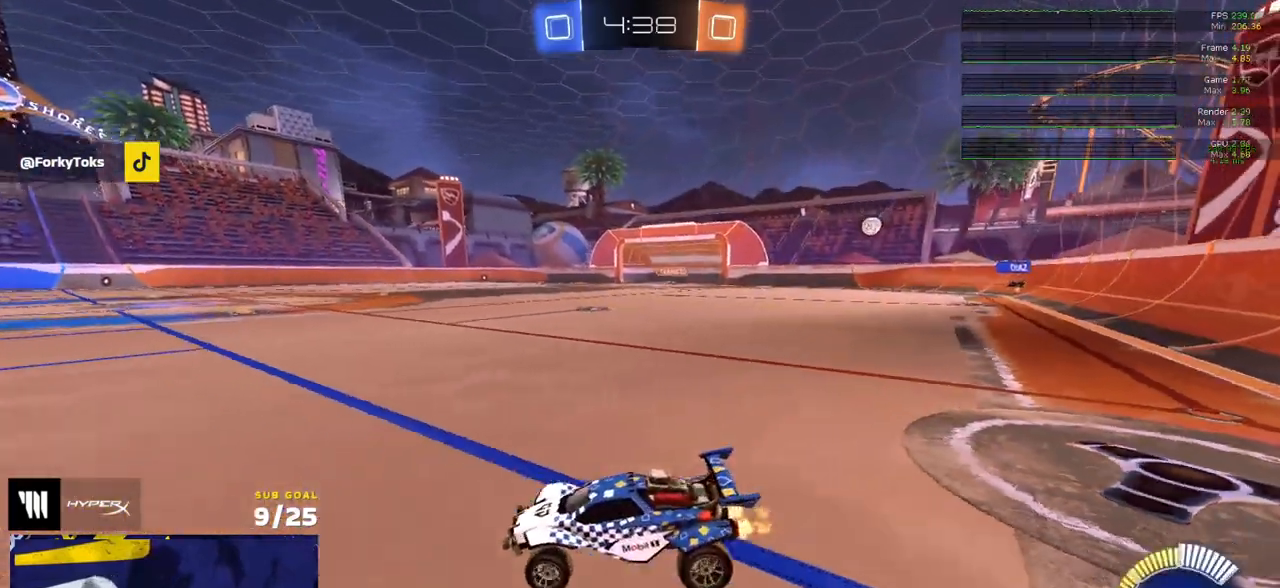
{"buttons": ["A"], "left_stick": "center", "right_stick": "center", "events": [[50, "right_stick", "center"], [117, "left_stick", "up-left"], [200, "R2", "up"], [217, "L2", "down"], [350, "left_stick", "up-right"], [483, "A", "down"], [483, "L2", "up"], [483, "left_stick", "center"]]}